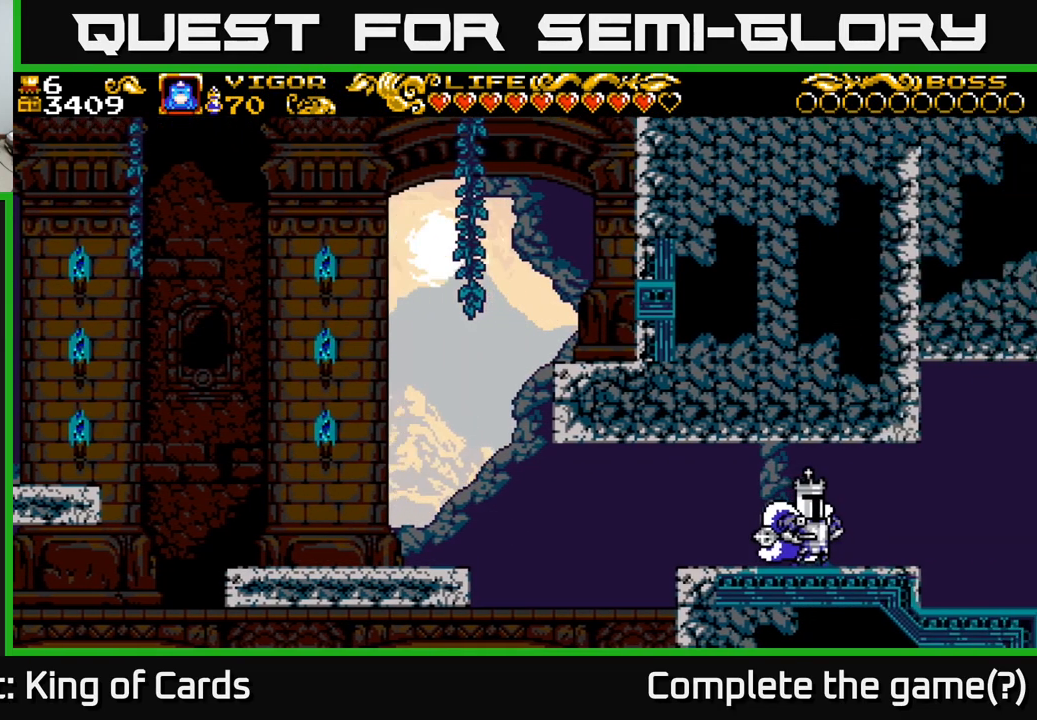
Gameplay with a controller (Xbox layout); each line is a JSON object with the inputs held at the frame after it. "events" lists button and stick changes between this image and that frame as [ms after this image, input, new state], when the widget could be followed in between.
{"buttons": ["DPAD_RIGHT"], "left_stick": "center", "right_stick": "center", "events": []}
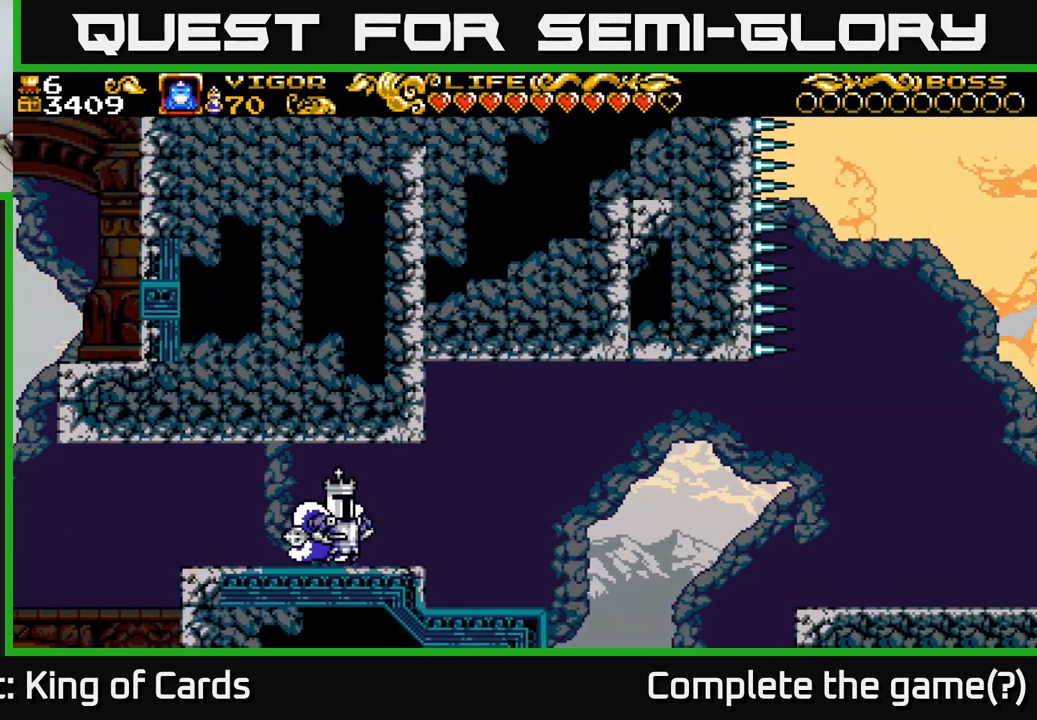
{"buttons": ["DPAD_RIGHT"], "left_stick": "center", "right_stick": "center", "events": []}
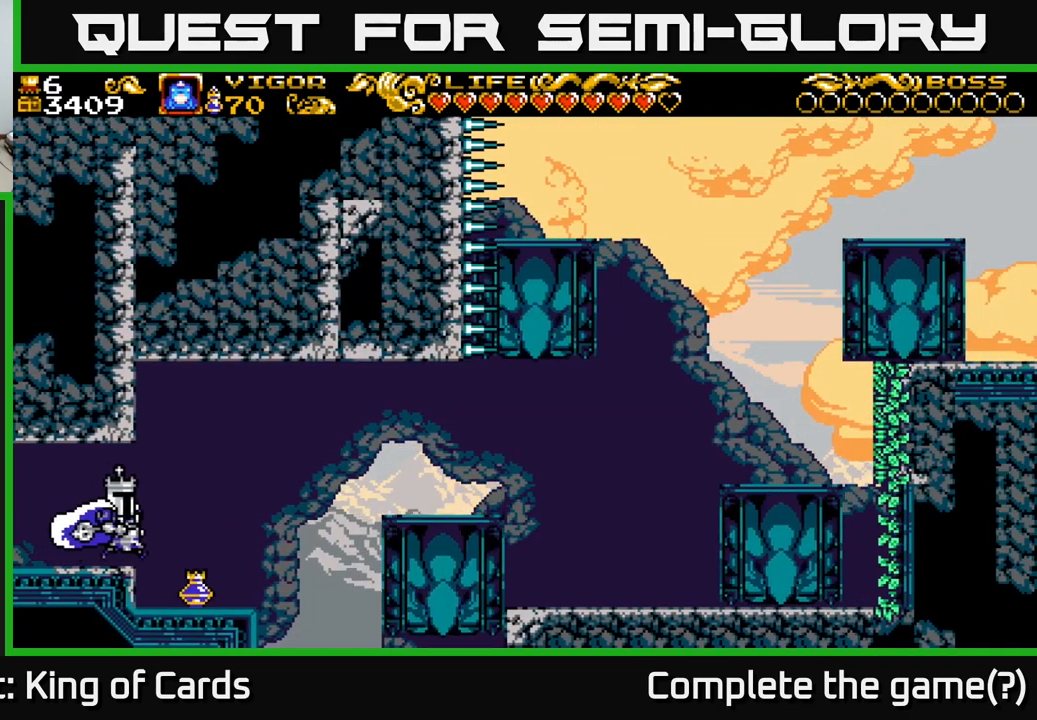
{"buttons": ["DPAD_RIGHT"], "left_stick": "center", "right_stick": "center", "events": []}
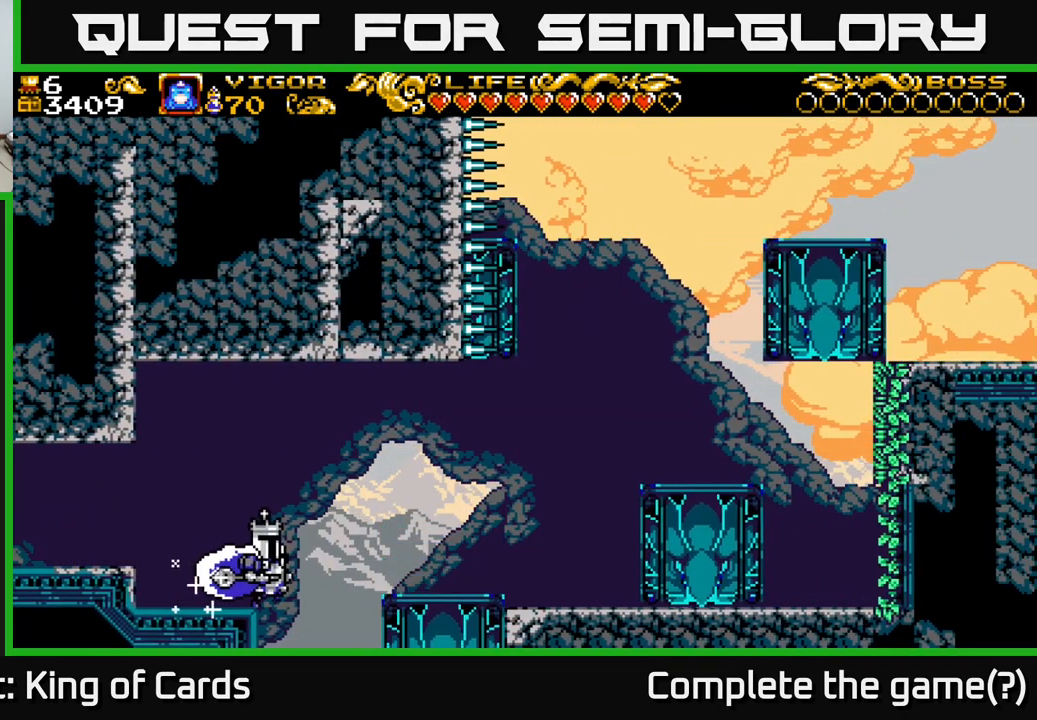
{"buttons": ["A", "X", "DPAD_RIGHT"], "left_stick": "center", "right_stick": "center", "events": [[34, "A", "down"], [417, "X", "down"]]}
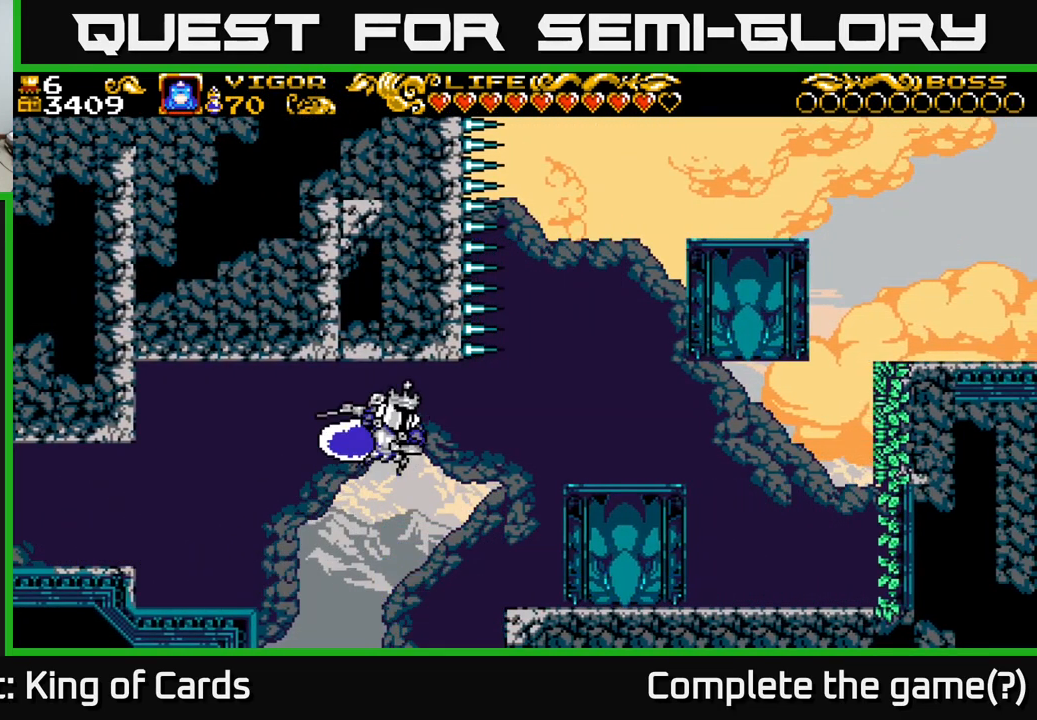
{"buttons": [], "left_stick": "center", "right_stick": "center", "events": [[34, "A", "up"], [100, "X", "up"], [367, "DPAD_RIGHT", "up"]]}
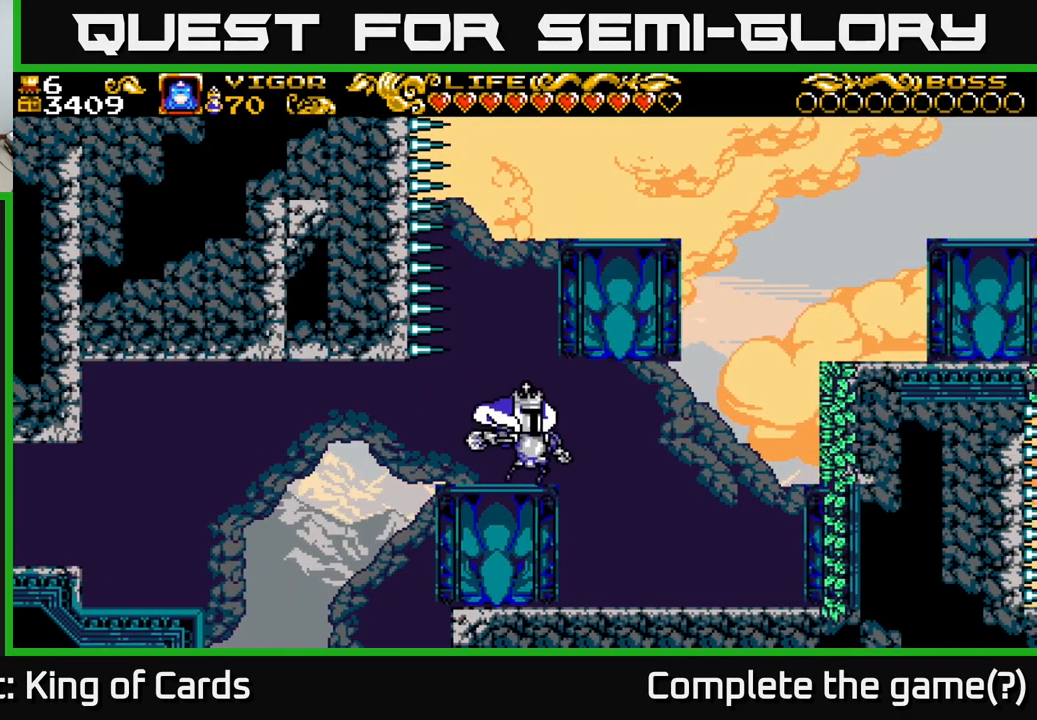
{"buttons": ["A", "X", "DPAD_RIGHT"], "left_stick": "center", "right_stick": "center", "events": [[184, "DPAD_RIGHT", "down"], [300, "A", "down"], [484, "X", "down"]]}
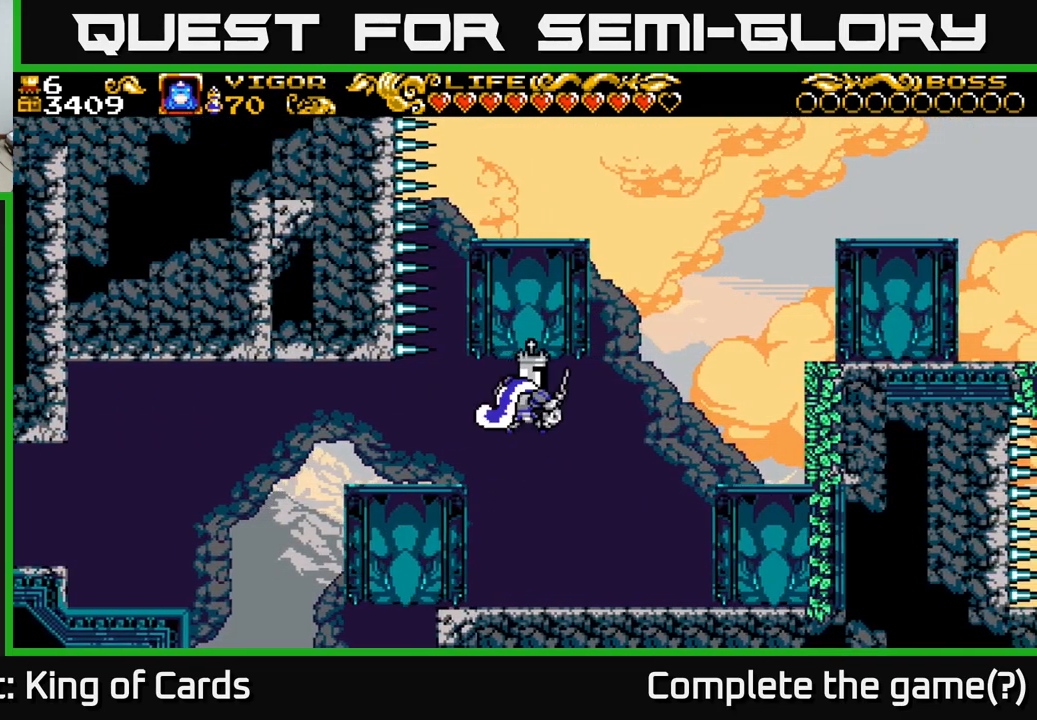
{"buttons": ["DPAD_RIGHT"], "left_stick": "center", "right_stick": "center", "events": [[150, "A", "up"], [150, "X", "up"]]}
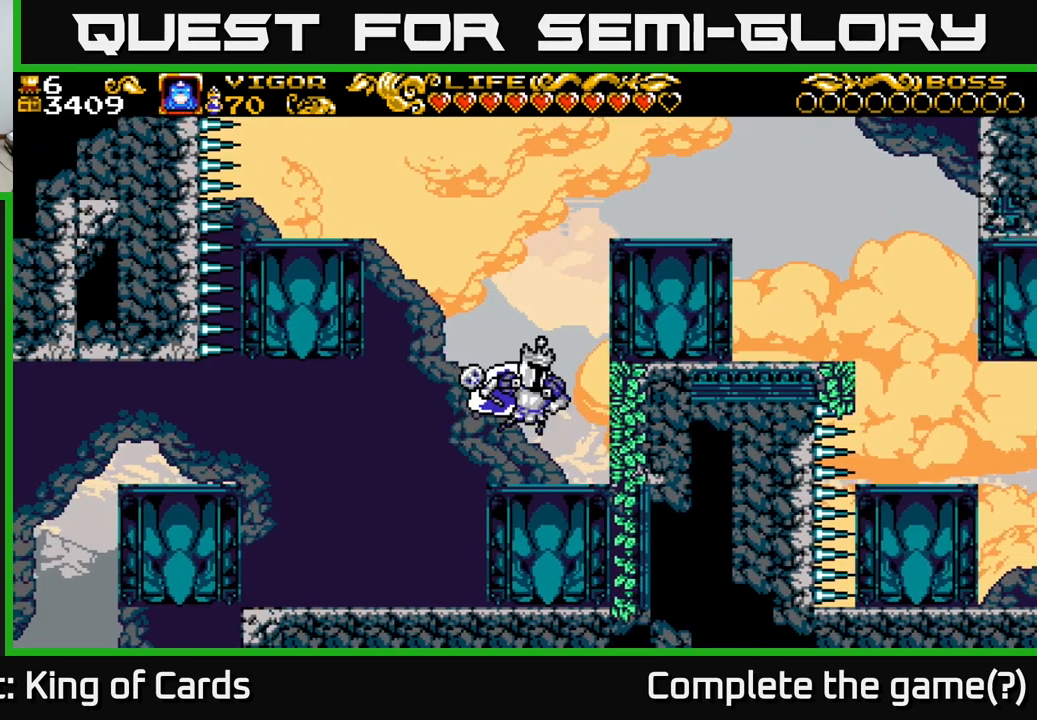
{"buttons": ["A", "DPAD_RIGHT"], "left_stick": "center", "right_stick": "center", "events": [[17, "DPAD_RIGHT", "up"], [317, "A", "down"], [450, "DPAD_RIGHT", "down"]]}
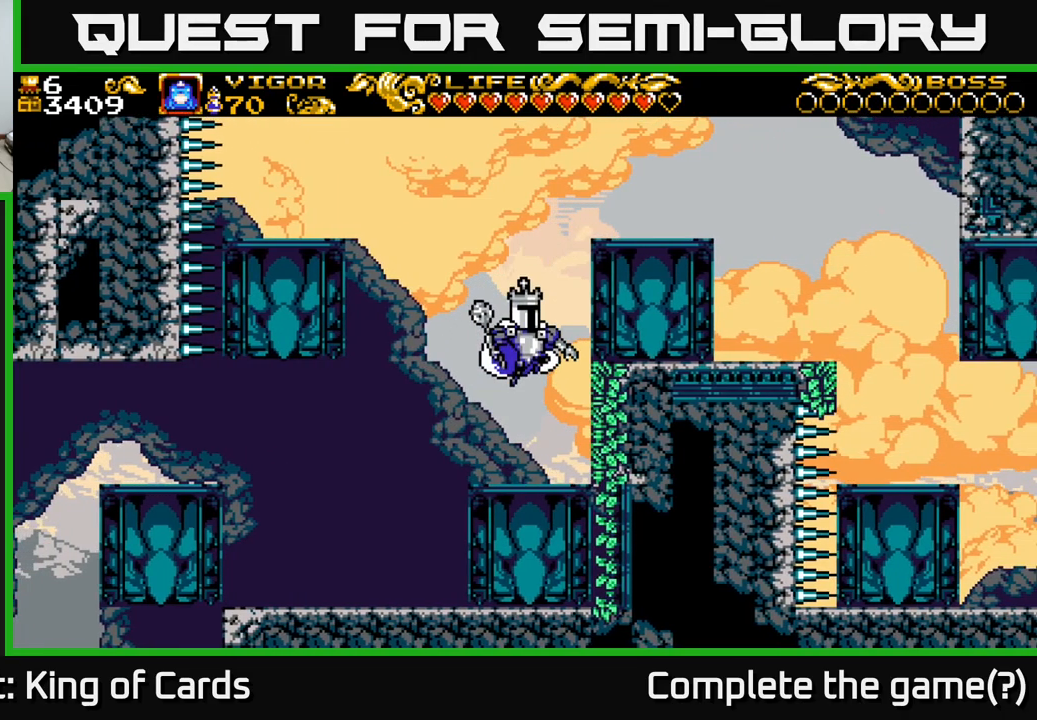
{"buttons": ["A", "X", "DPAD_RIGHT"], "left_stick": "center", "right_stick": "center", "events": [[117, "X", "down"]]}
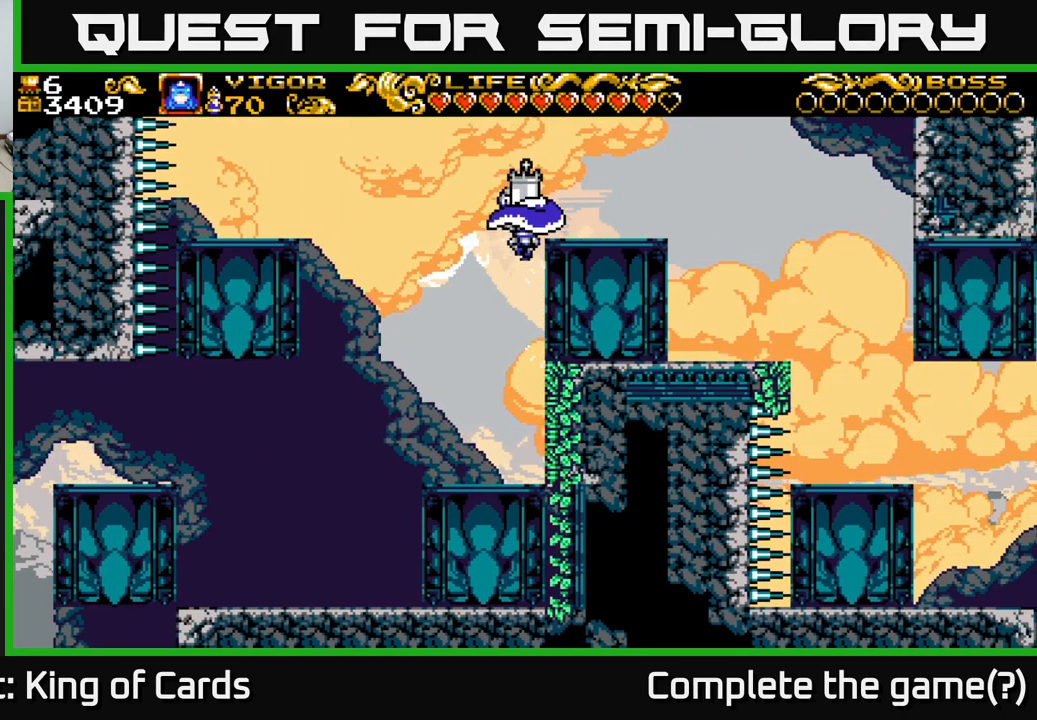
{"buttons": ["A", "DPAD_RIGHT"], "left_stick": "center", "right_stick": "center", "events": [[117, "A", "up"], [117, "X", "up"], [450, "A", "down"]]}
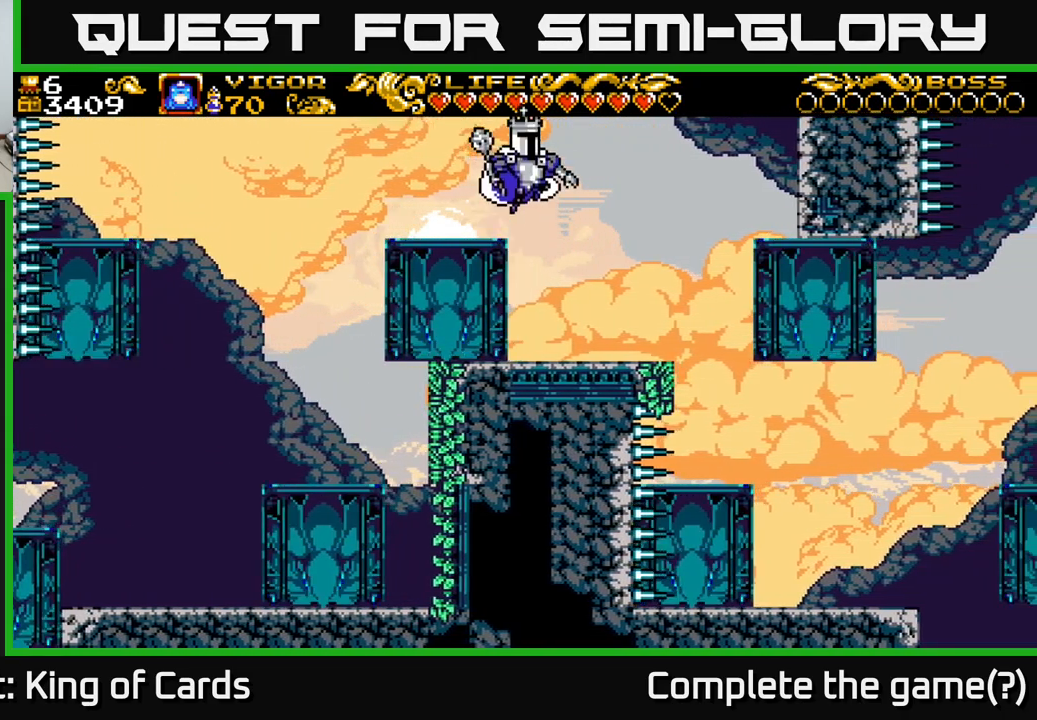
{"buttons": ["DPAD_RIGHT"], "left_stick": "center", "right_stick": "center", "events": [[450, "A", "up"]]}
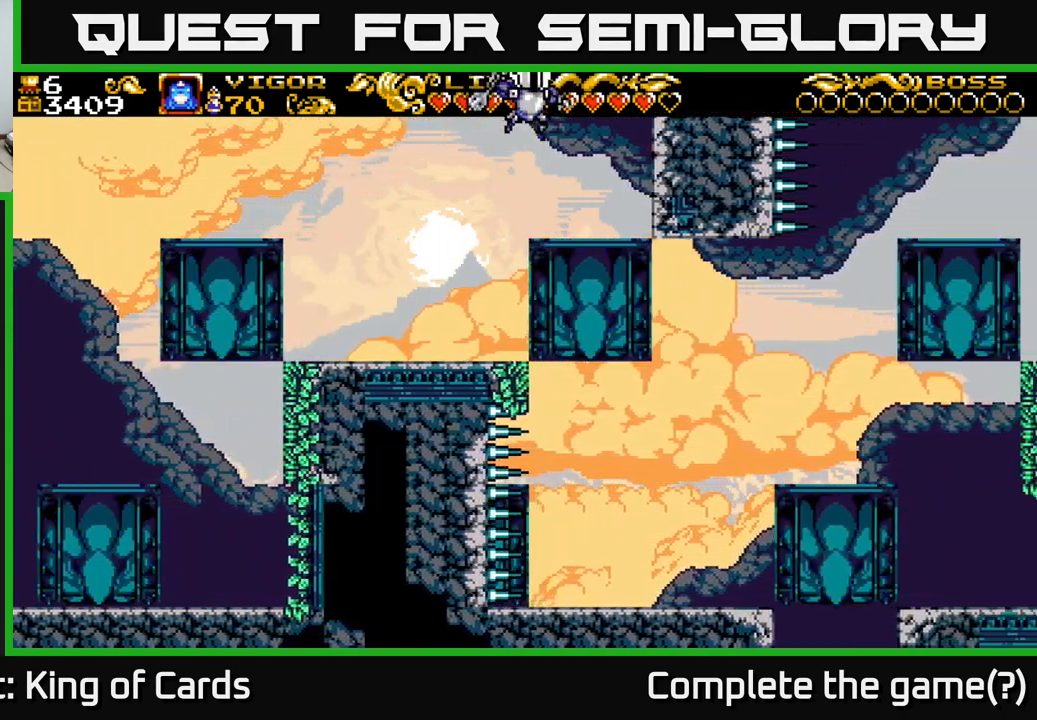
{"buttons": [], "left_stick": "center", "right_stick": "center", "events": [[250, "A", "down"], [300, "A", "up"], [483, "DPAD_RIGHT", "up"]]}
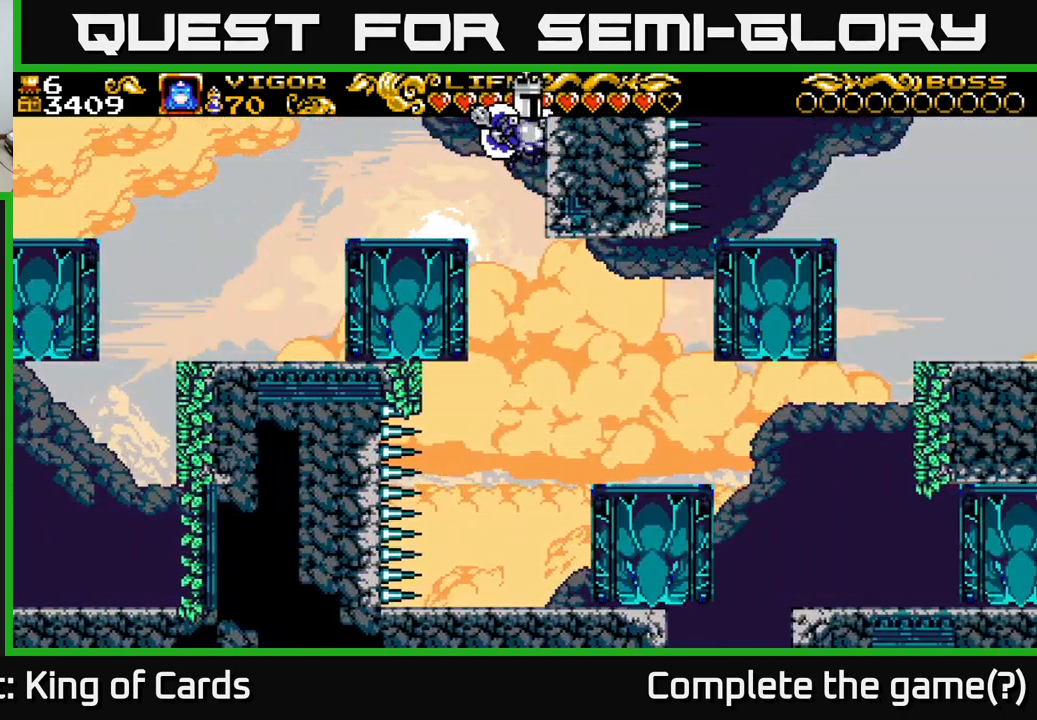
{"buttons": ["DPAD_RIGHT"], "left_stick": "center", "right_stick": "center", "events": [[217, "DPAD_RIGHT", "down"]]}
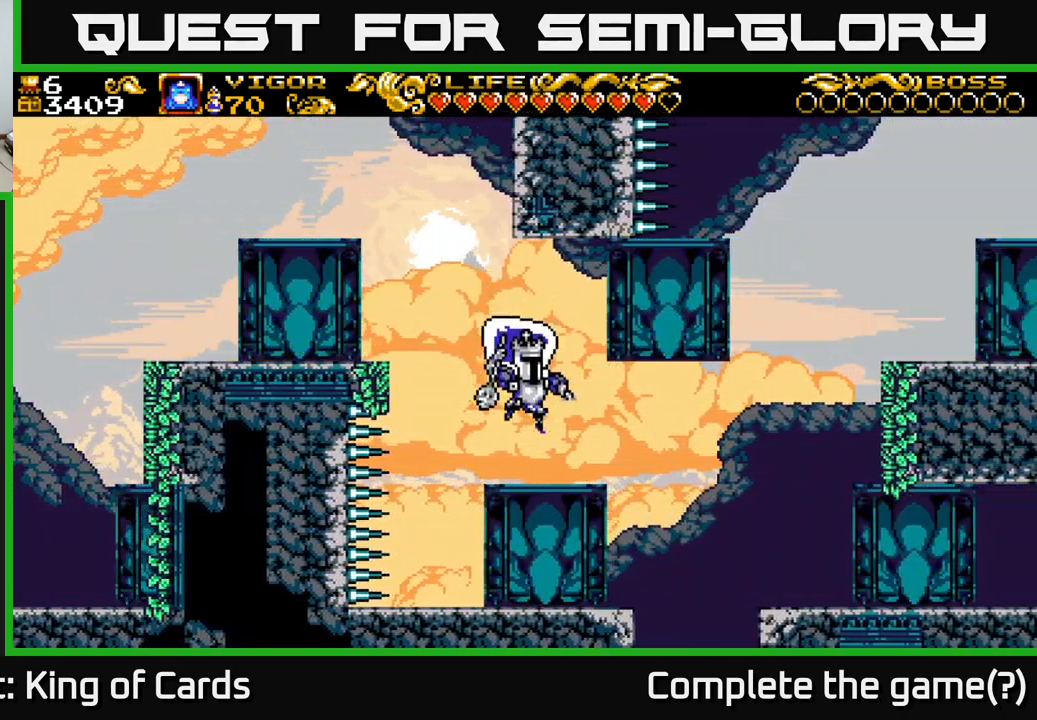
{"buttons": ["A", "X", "DPAD_RIGHT"], "left_stick": "center", "right_stick": "center", "events": [[183, "A", "down"], [267, "X", "down"]]}
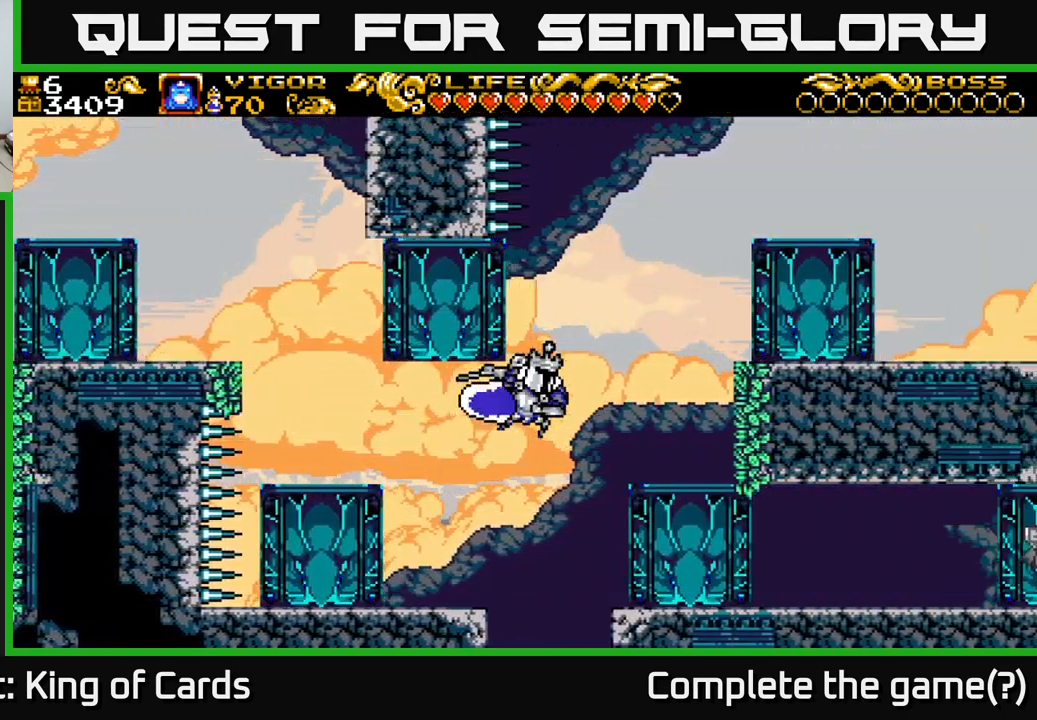
{"buttons": [], "left_stick": "center", "right_stick": "center", "events": [[100, "X", "up"], [117, "A", "up"], [417, "DPAD_RIGHT", "up"]]}
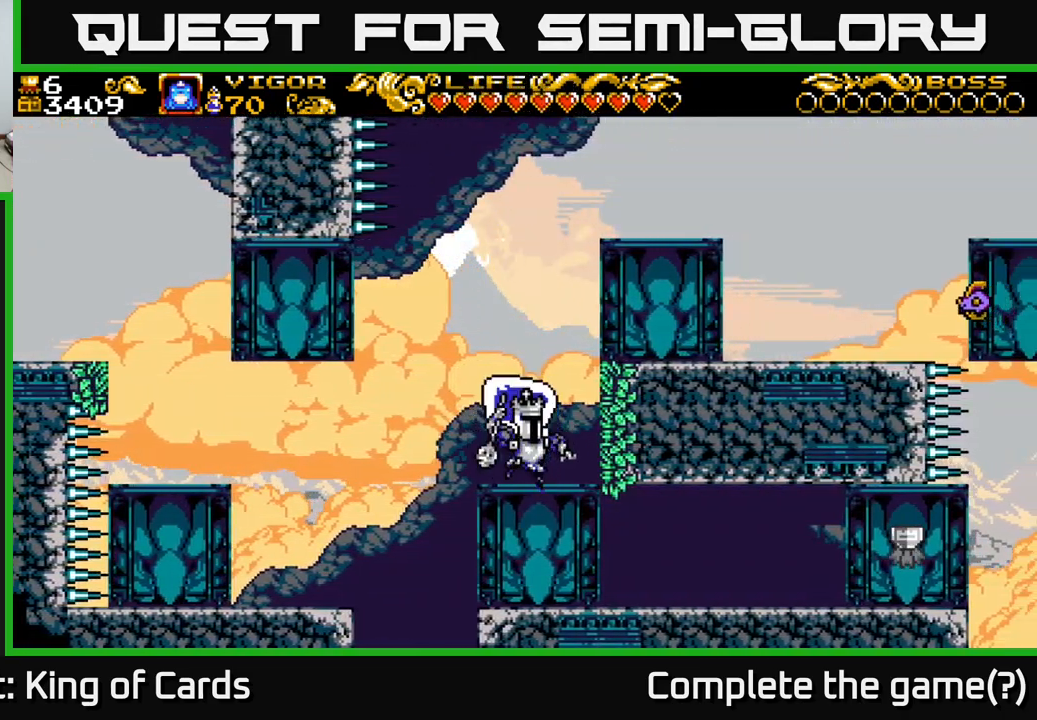
{"buttons": ["A", "X", "DPAD_RIGHT"], "left_stick": "center", "right_stick": "center", "events": [[67, "A", "down"], [317, "DPAD_RIGHT", "down"], [383, "X", "down"]]}
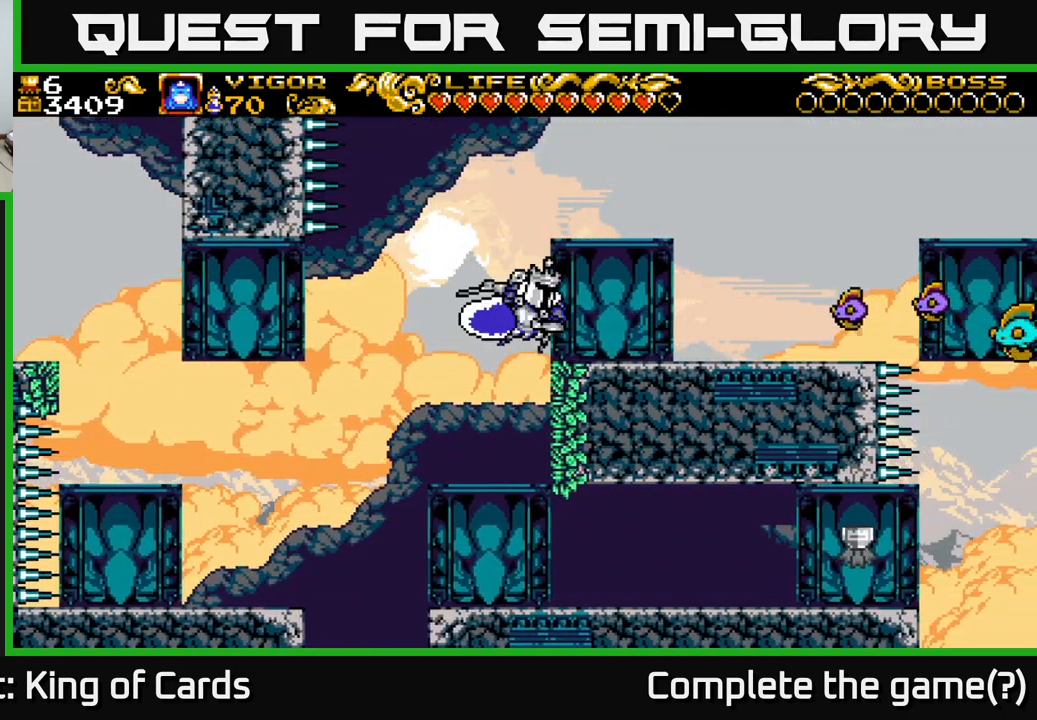
{"buttons": [], "left_stick": "center", "right_stick": "center", "events": [[183, "A", "up"], [183, "X", "up"], [467, "DPAD_RIGHT", "up"]]}
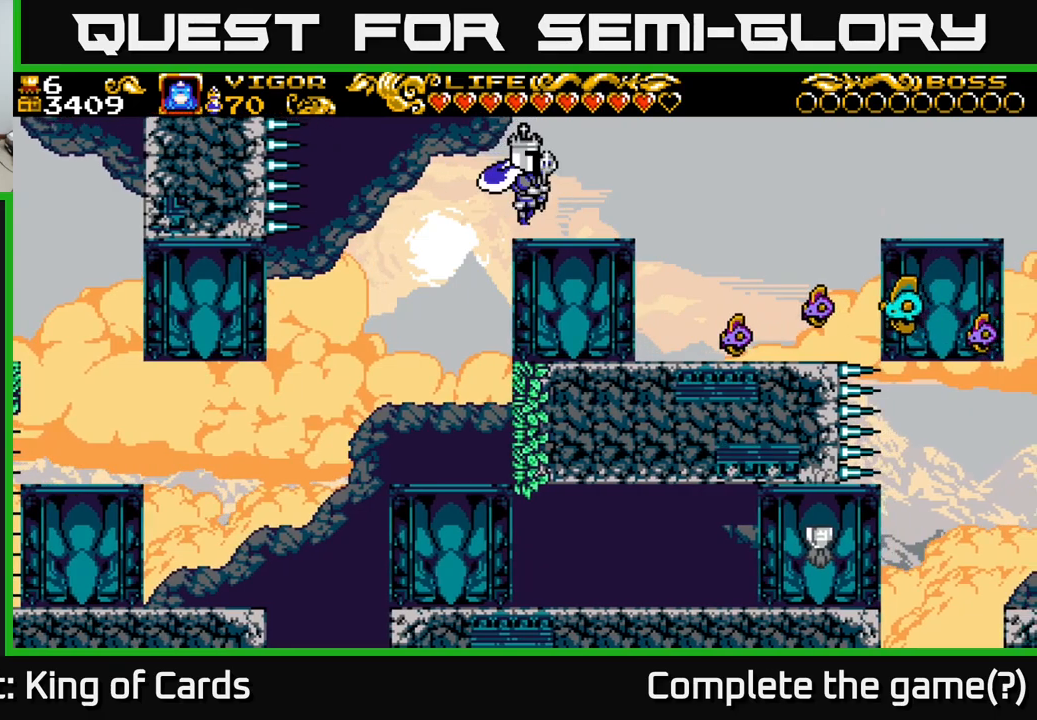
{"buttons": ["A", "DPAD_RIGHT"], "left_stick": "center", "right_stick": "center", "events": [[117, "DPAD_RIGHT", "down"], [417, "A", "down"]]}
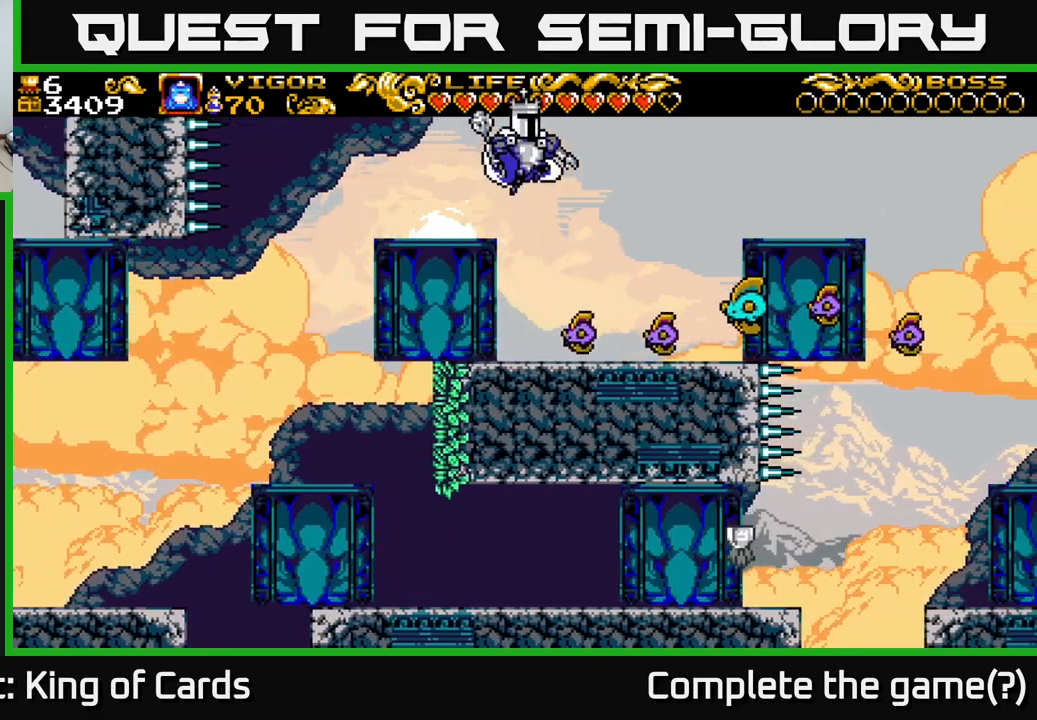
{"buttons": ["DPAD_RIGHT"], "left_stick": "center", "right_stick": "center", "events": [[367, "A", "up"]]}
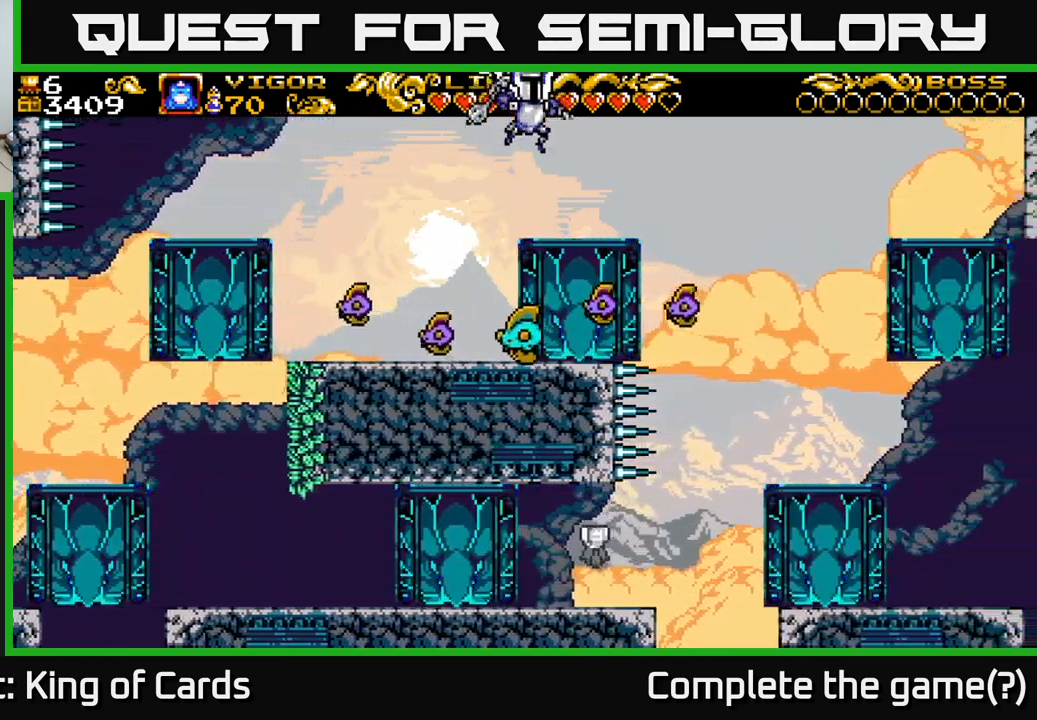
{"buttons": ["A", "DPAD_RIGHT"], "left_stick": "center", "right_stick": "center", "events": [[234, "A", "down"]]}
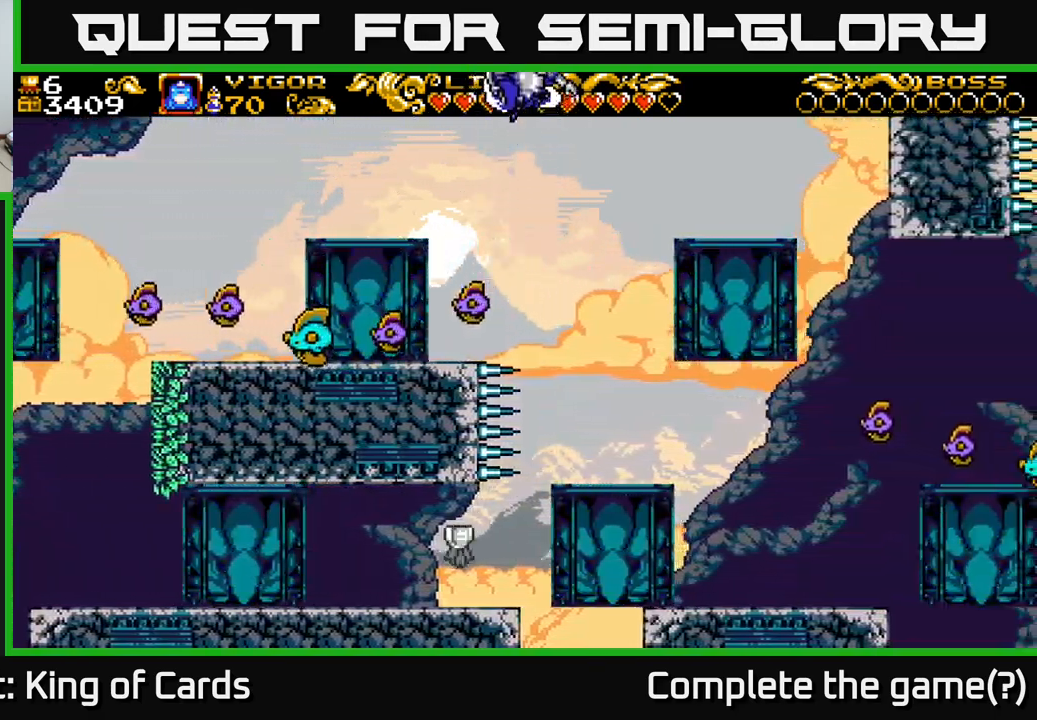
{"buttons": ["A", "DPAD_RIGHT"], "left_stick": "center", "right_stick": "center", "events": [[34, "A", "up"], [484, "A", "down"]]}
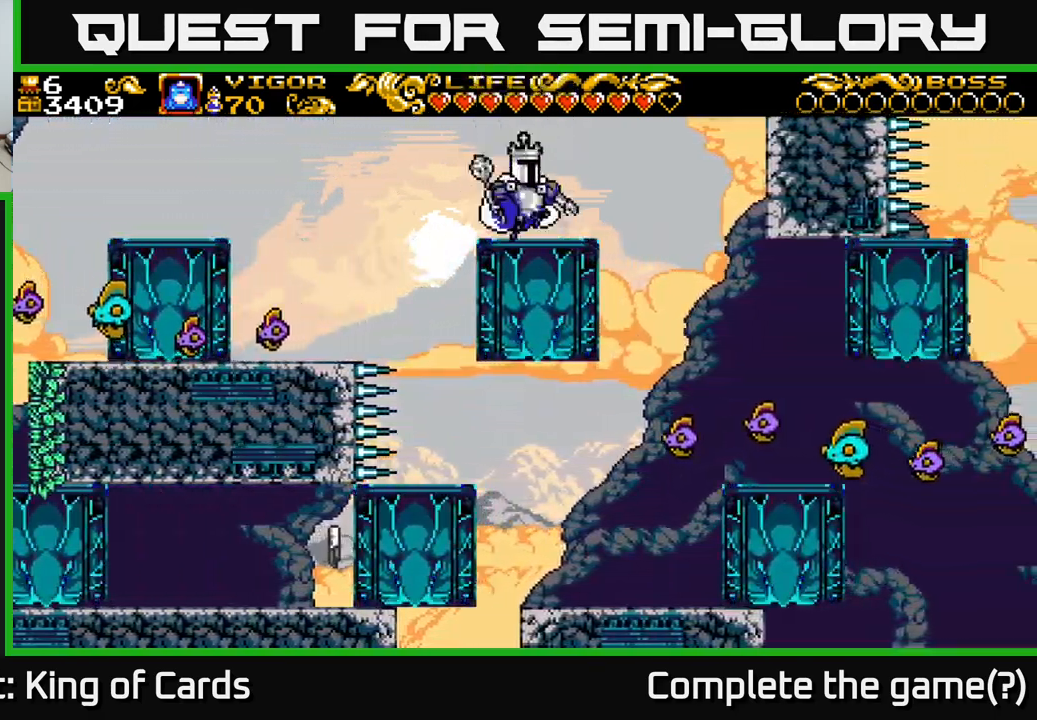
{"buttons": [], "left_stick": "center", "right_stick": "center", "events": [[134, "A", "up"], [334, "DPAD_RIGHT", "up"]]}
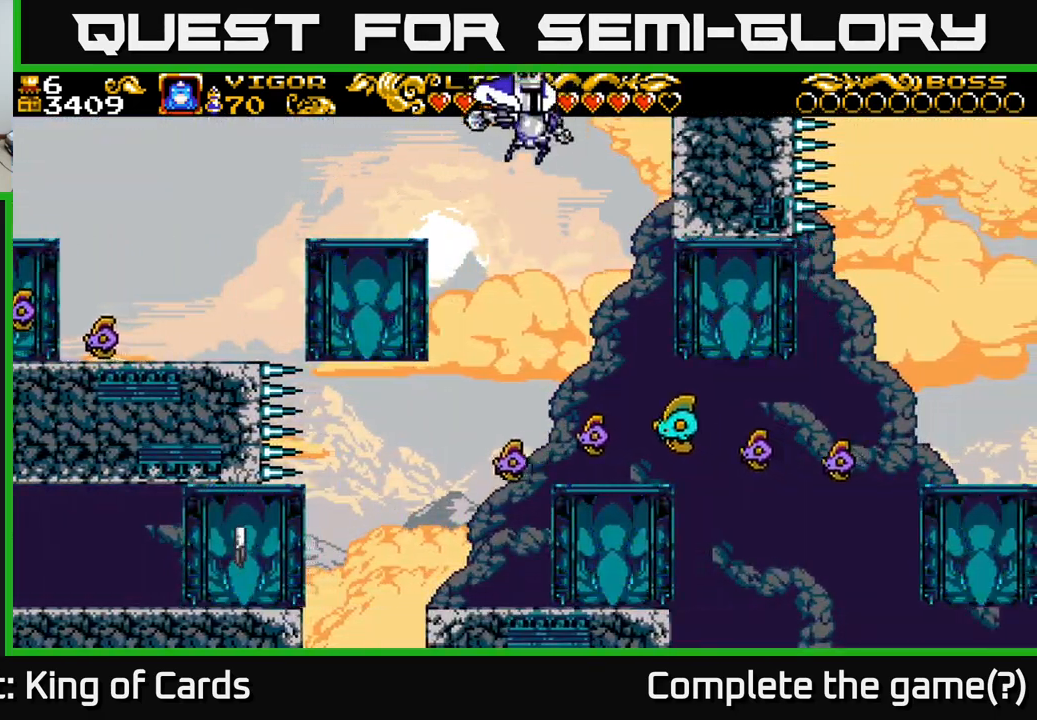
{"buttons": ["X"], "left_stick": "center", "right_stick": "center", "events": [[400, "X", "down"]]}
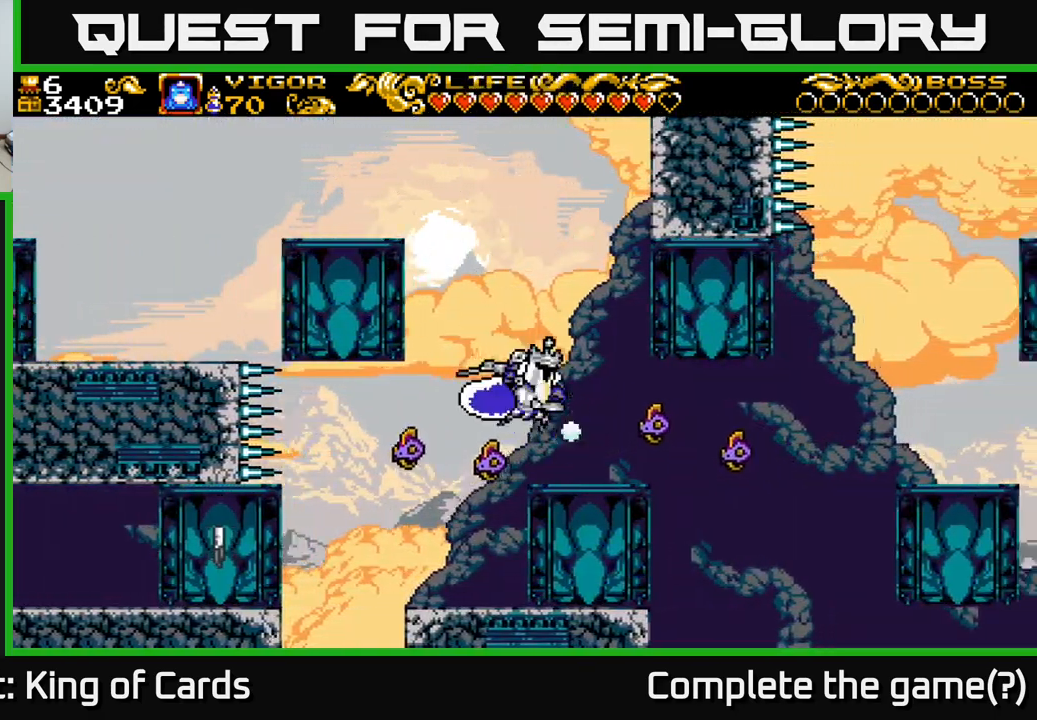
{"buttons": [], "left_stick": "center", "right_stick": "center", "events": [[67, "X", "up"]]}
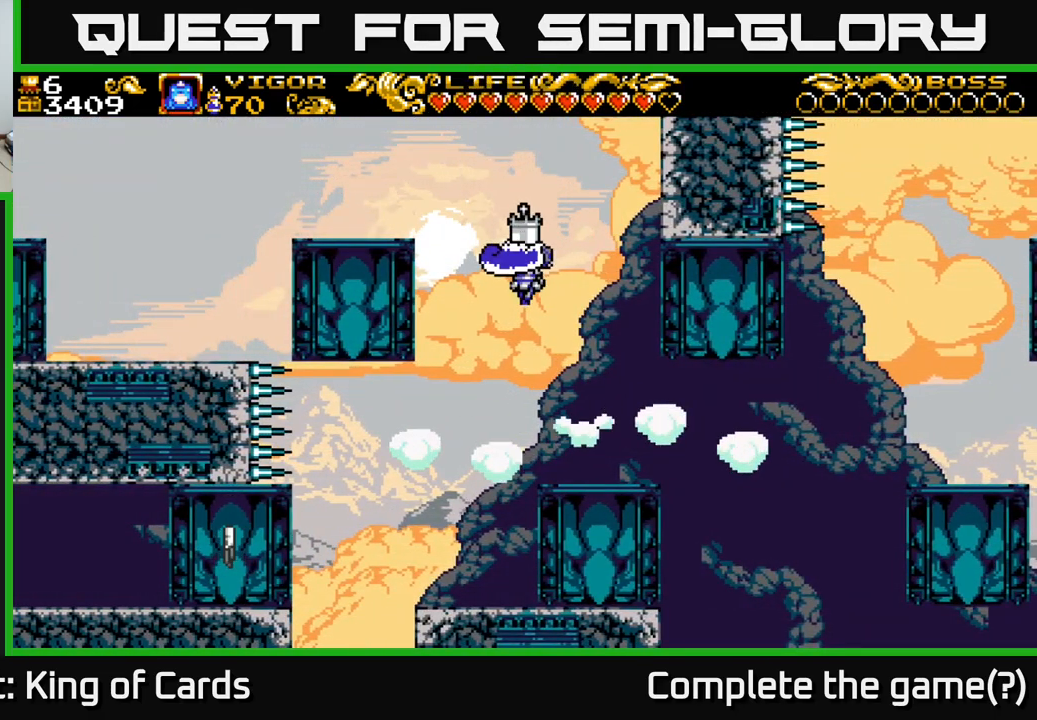
{"buttons": [], "left_stick": "center", "right_stick": "center", "events": [[167, "DPAD_RIGHT", "down"], [317, "DPAD_RIGHT", "up"]]}
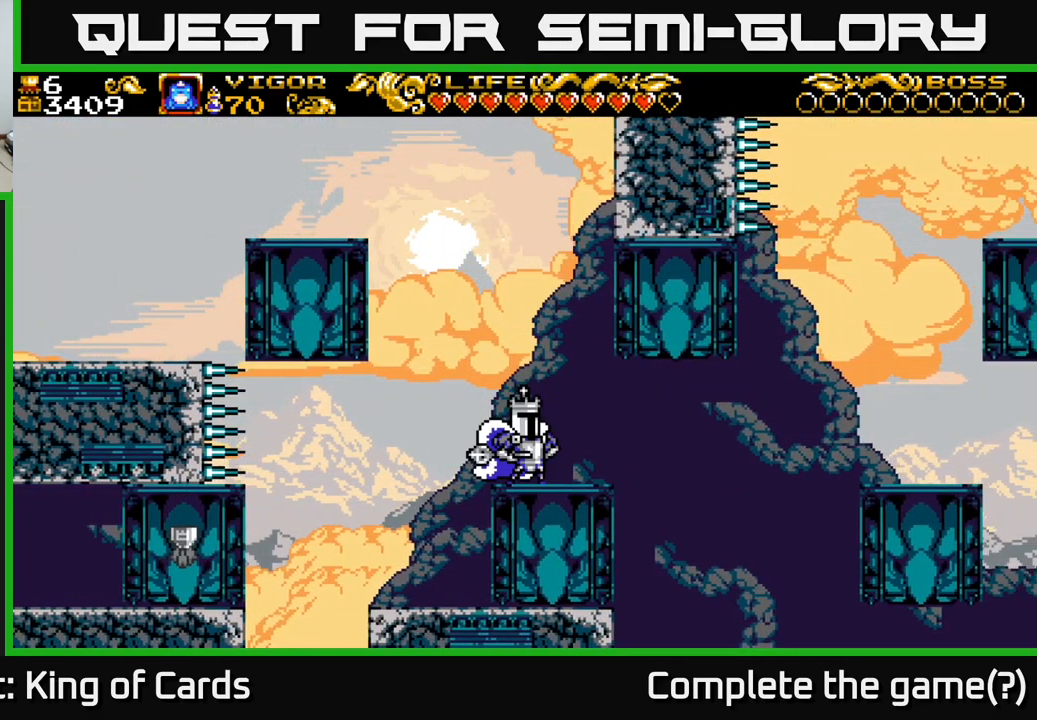
{"buttons": ["A", "DPAD_RIGHT"], "left_stick": "center", "right_stick": "center", "events": [[84, "DPAD_RIGHT", "down"], [484, "A", "down"]]}
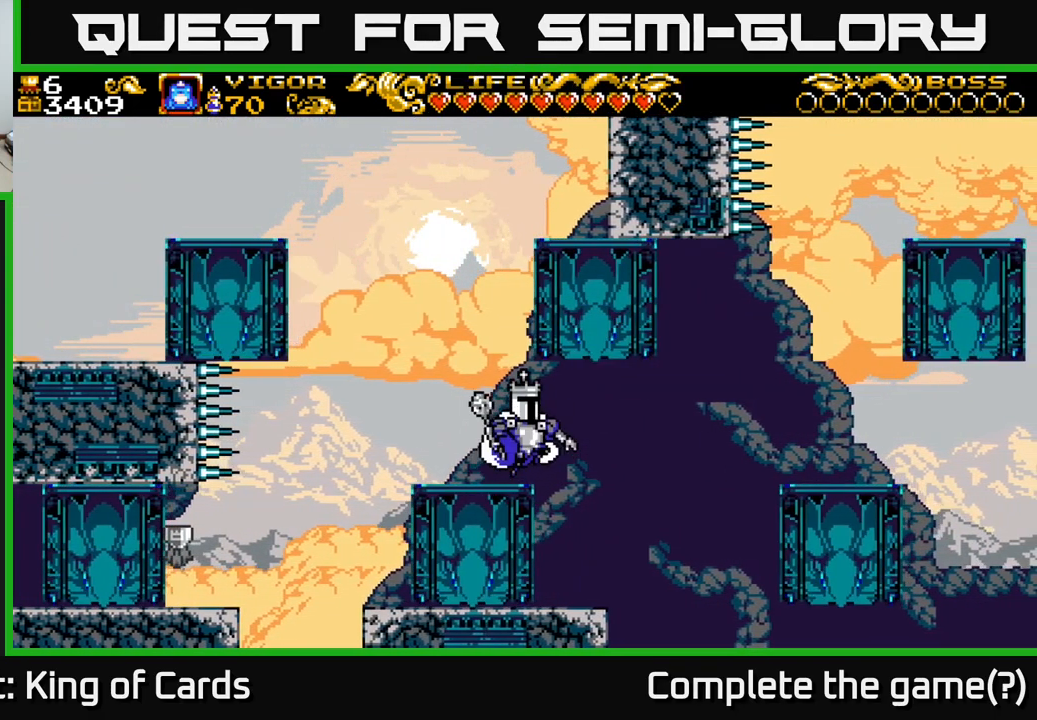
{"buttons": ["DPAD_RIGHT"], "left_stick": "center", "right_stick": "center", "events": [[50, "X", "down"], [450, "A", "up"], [450, "X", "up"]]}